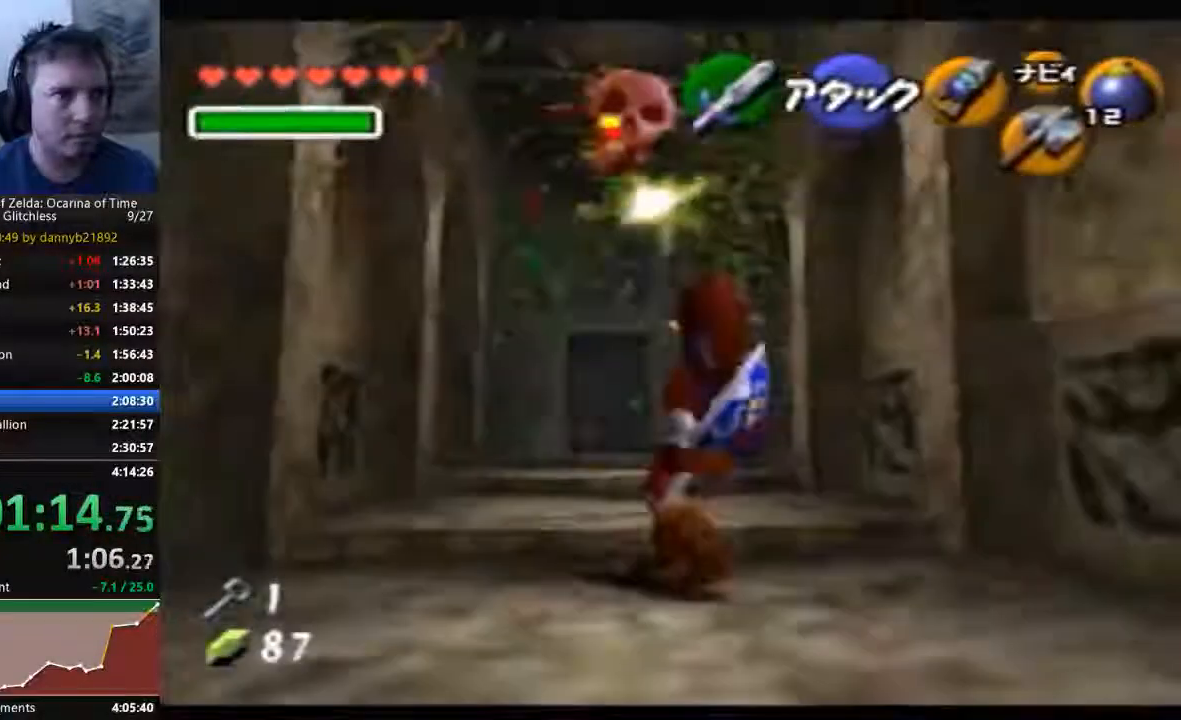
Gameplay with a controller (Nintendo layout); each line is a JSON object with the inputs held at the frame after it. "events" lists button and stick changes between this image and that frame as [ms after this image, input, new state], when the widget could be followed in between. Not read: C_LEFT C_UP L3 R3 START Z.
{"buttons": [], "left_stick": "up", "events": [[233, "A", "down"], [400, "A", "up"]]}
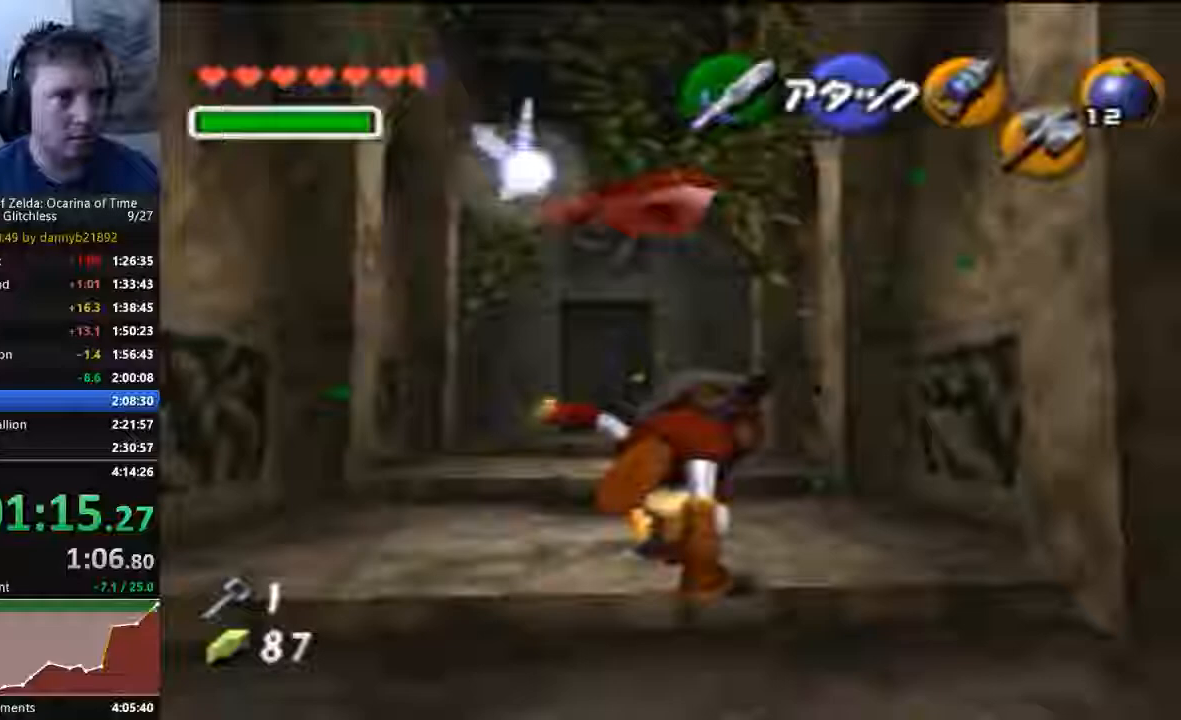
{"buttons": ["A"], "left_stick": "up", "events": [[433, "A", "down"]]}
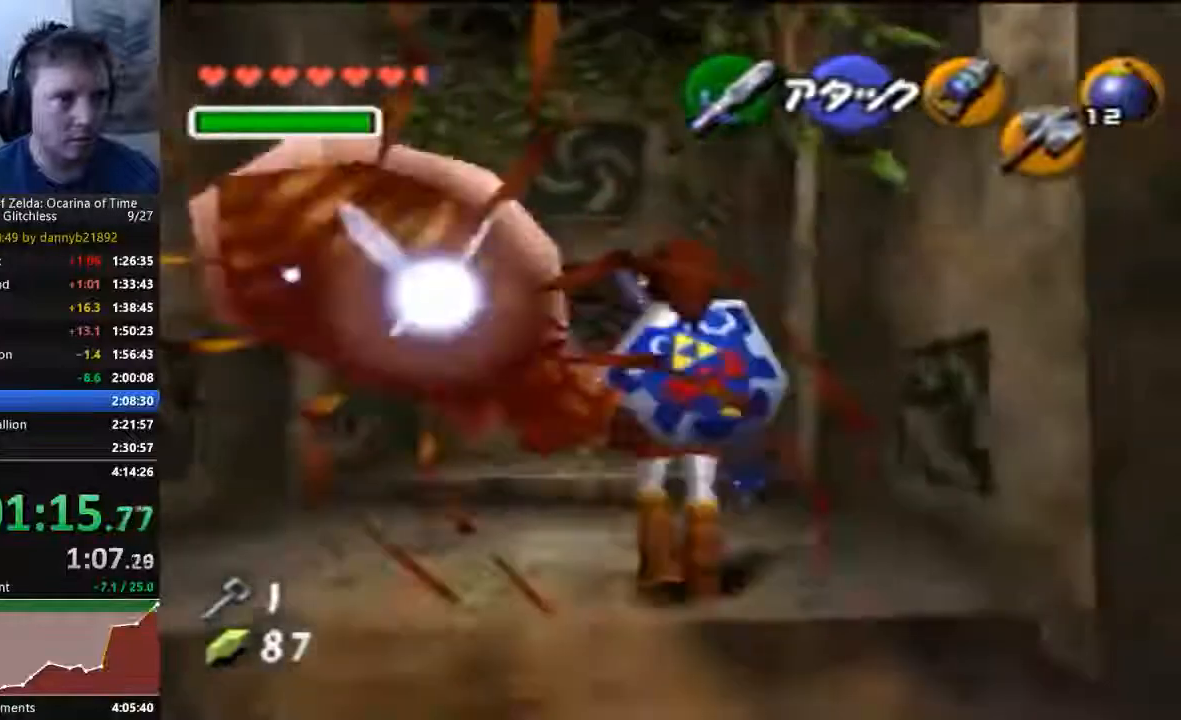
{"buttons": [], "left_stick": "up"}
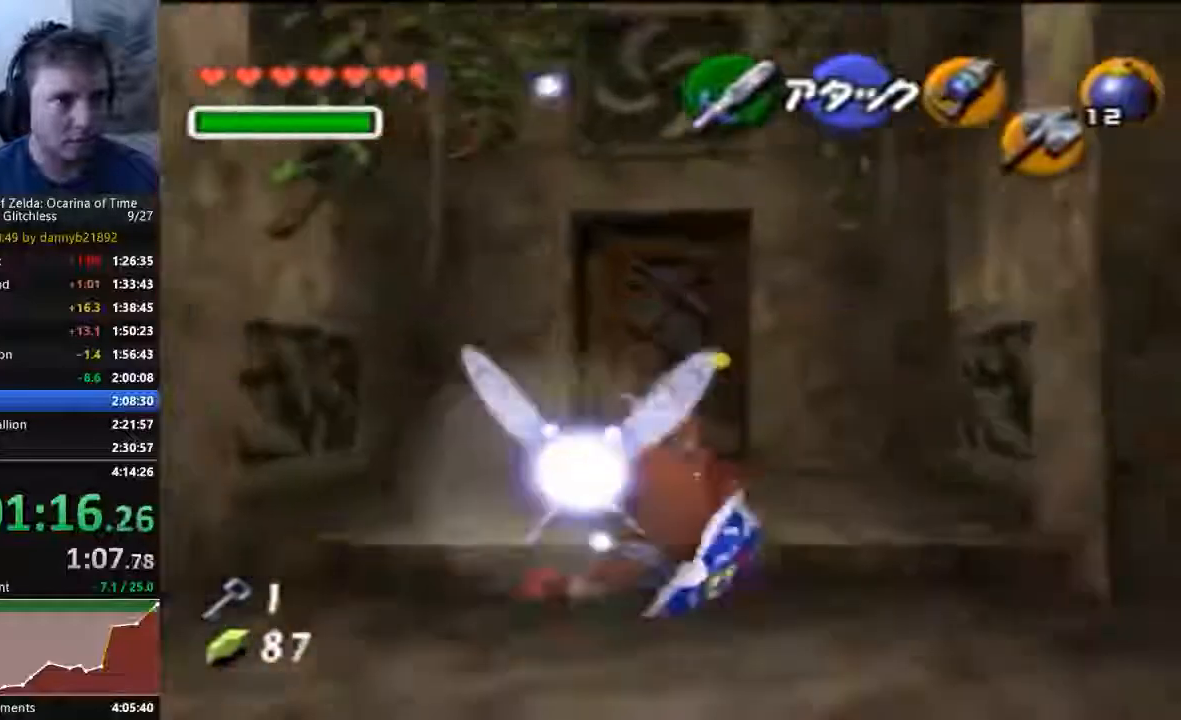
{"buttons": [], "left_stick": "up", "events": []}
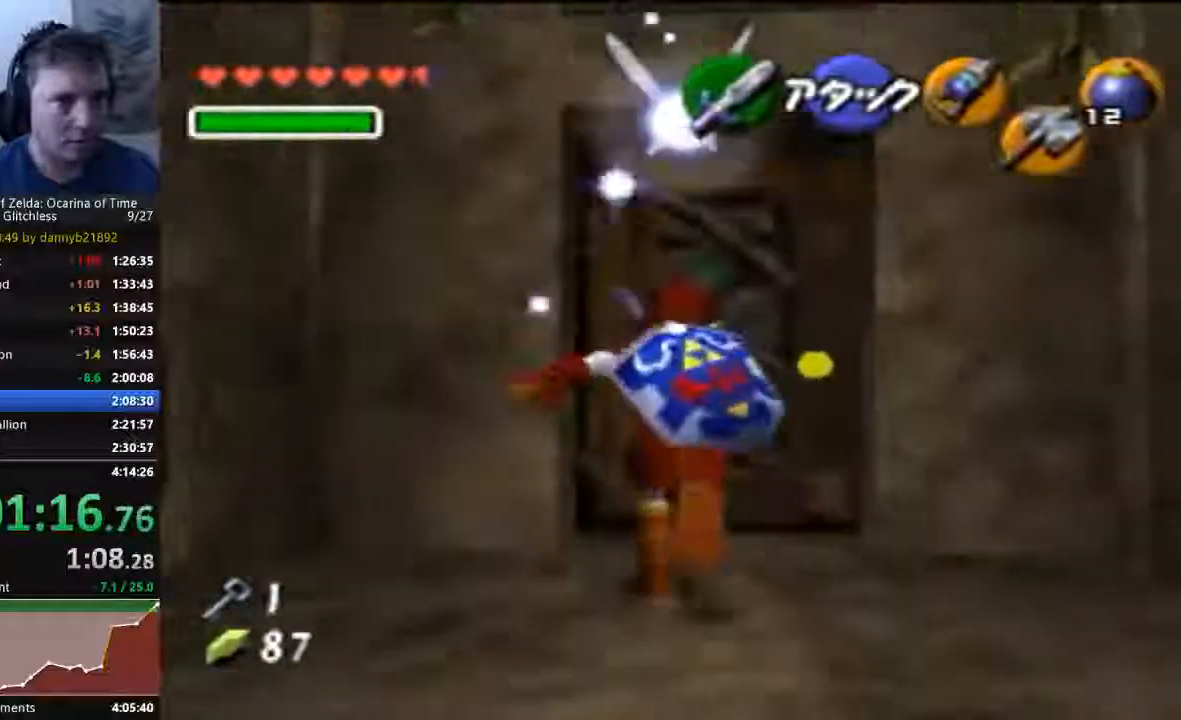
{"buttons": ["A"], "left_stick": "center", "events": [[133, "A", "down"], [267, "A", "up"], [267, "left_stick", "center"], [333, "A", "down"], [400, "A", "up"], [500, "A", "down"]]}
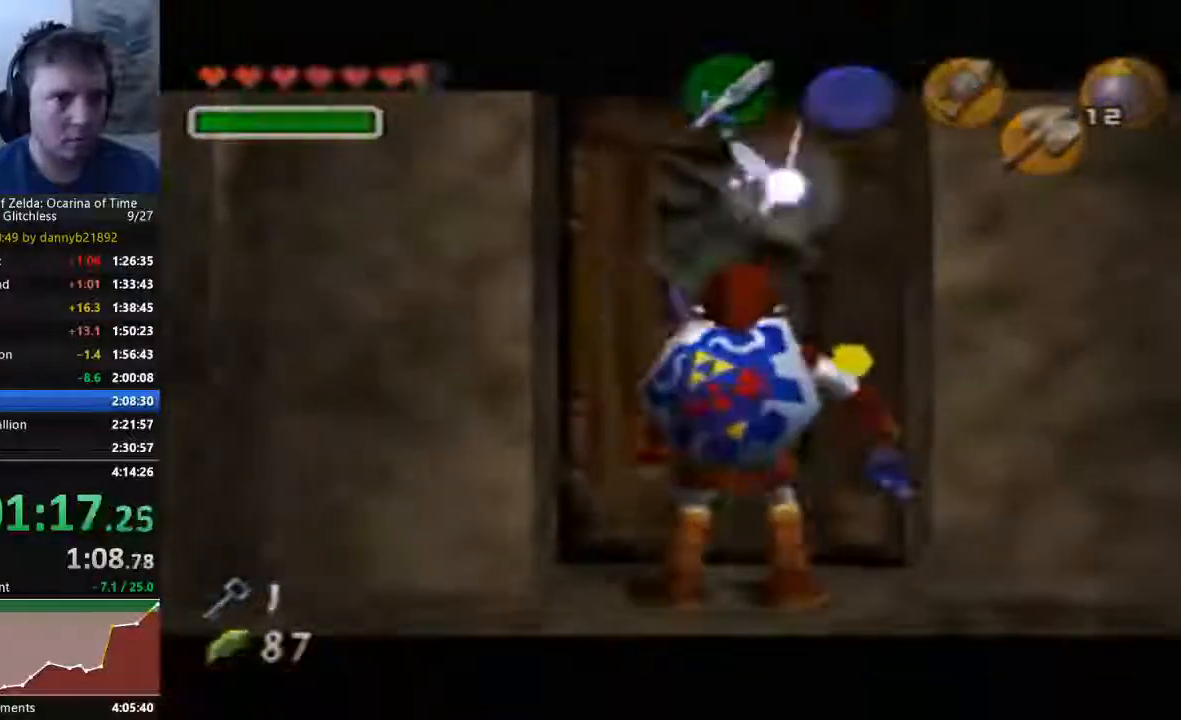
{"buttons": ["A"], "left_stick": "center", "events": [[67, "A", "up"], [167, "A", "down"], [233, "A", "up"], [333, "A", "down"], [400, "A", "up"], [500, "A", "down"]]}
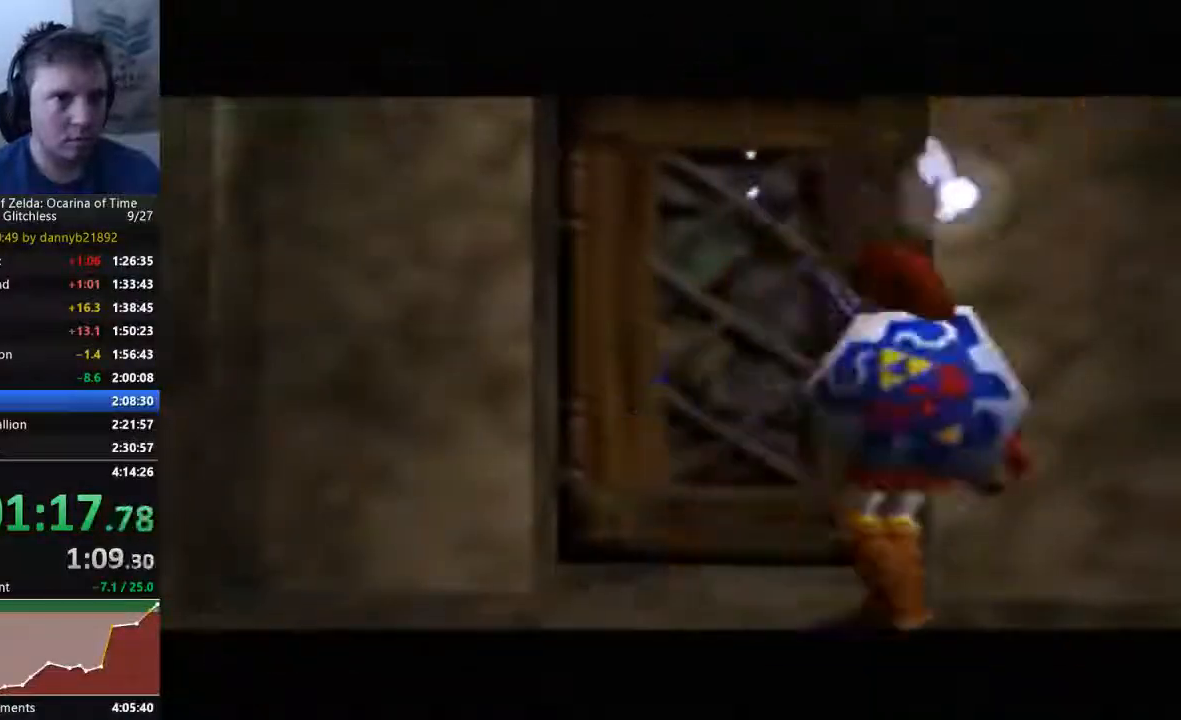
{"buttons": [], "left_stick": "center", "events": [[100, "A", "up"], [200, "B", "down"], [300, "B", "up"], [367, "A", "down"], [400, "B", "down"], [433, "A", "up"], [467, "B", "up"]]}
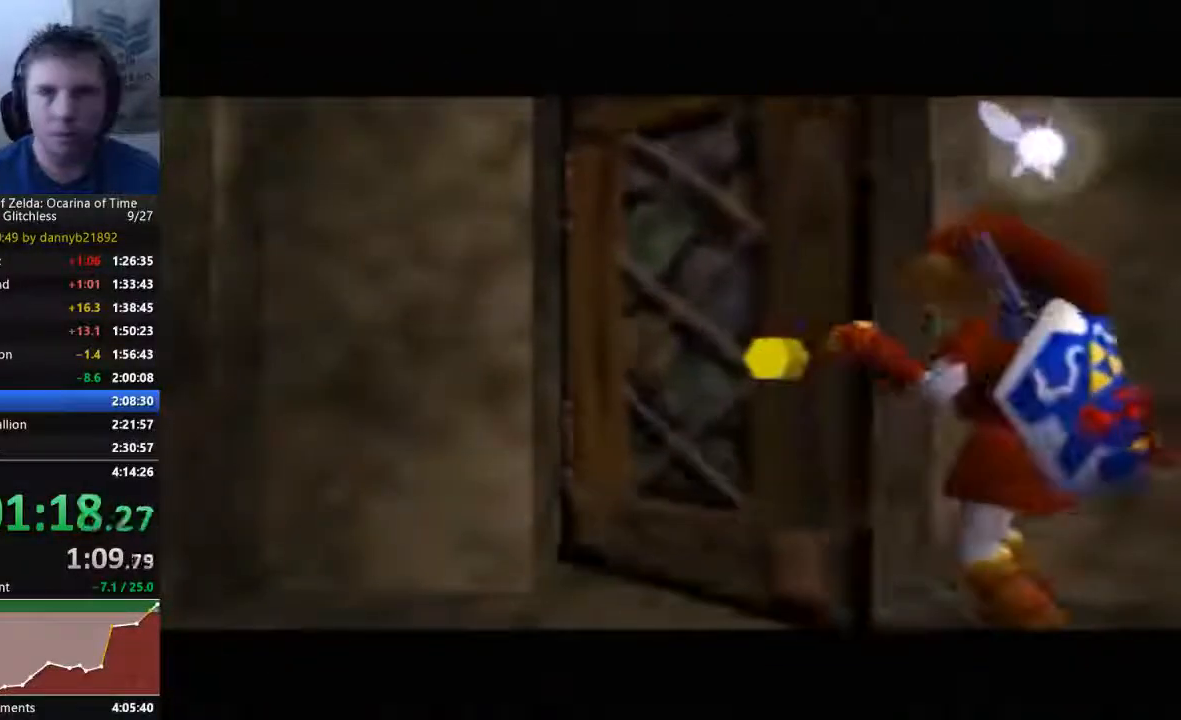
{"buttons": [], "left_stick": "center", "events": [[67, "B", "down"], [233, "B", "up"], [400, "B", "down"], [467, "B", "up"]]}
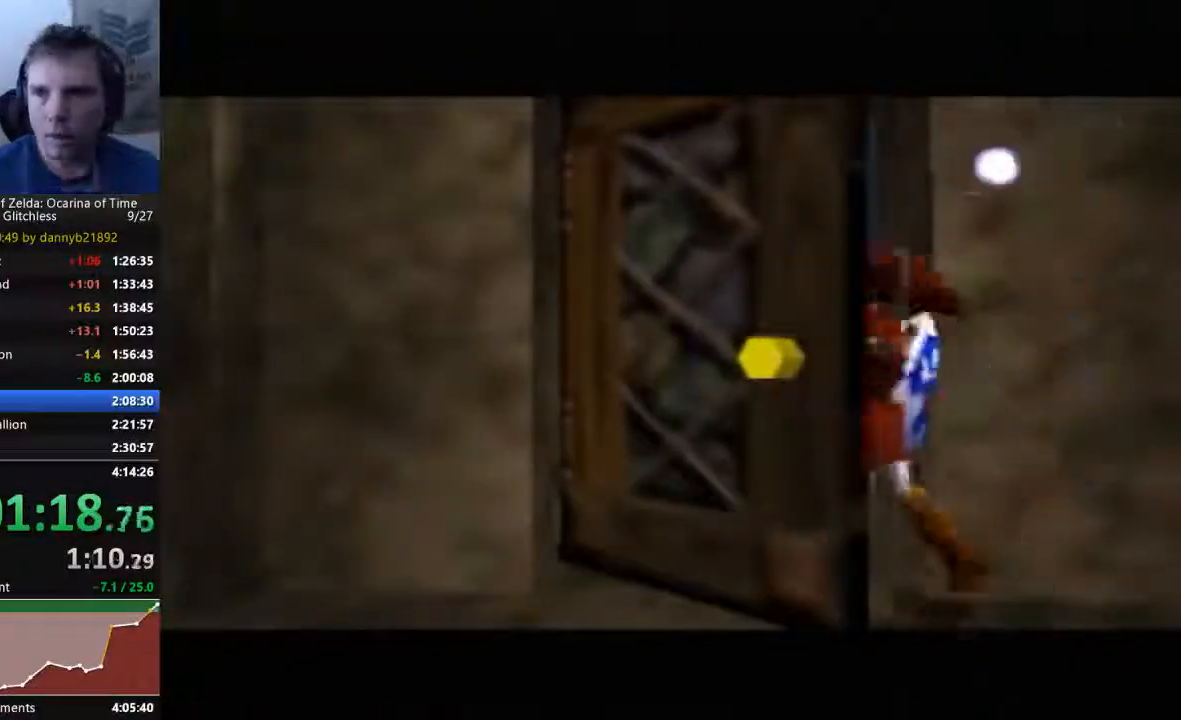
{"buttons": ["B"], "left_stick": "center", "events": [[133, "B", "down"], [300, "B", "up"], [400, "B", "down"]]}
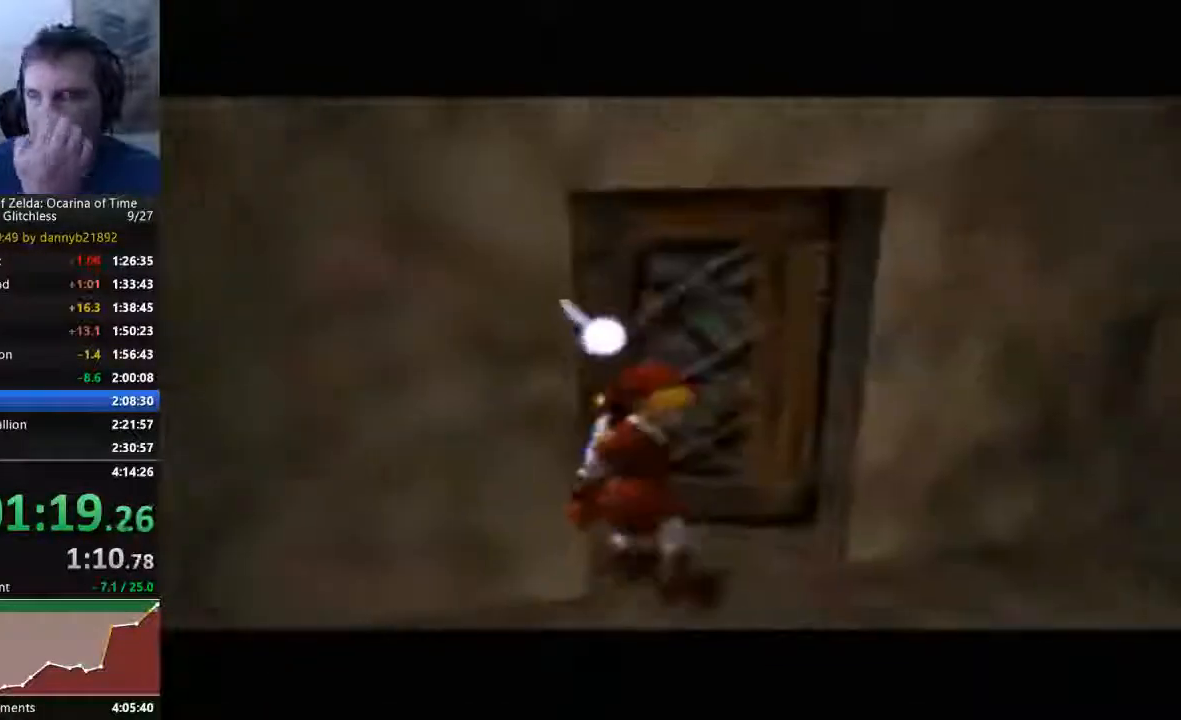
{"buttons": [], "left_stick": "center", "events": [[33, "B", "up"], [233, "B", "down"], [400, "B", "up"]]}
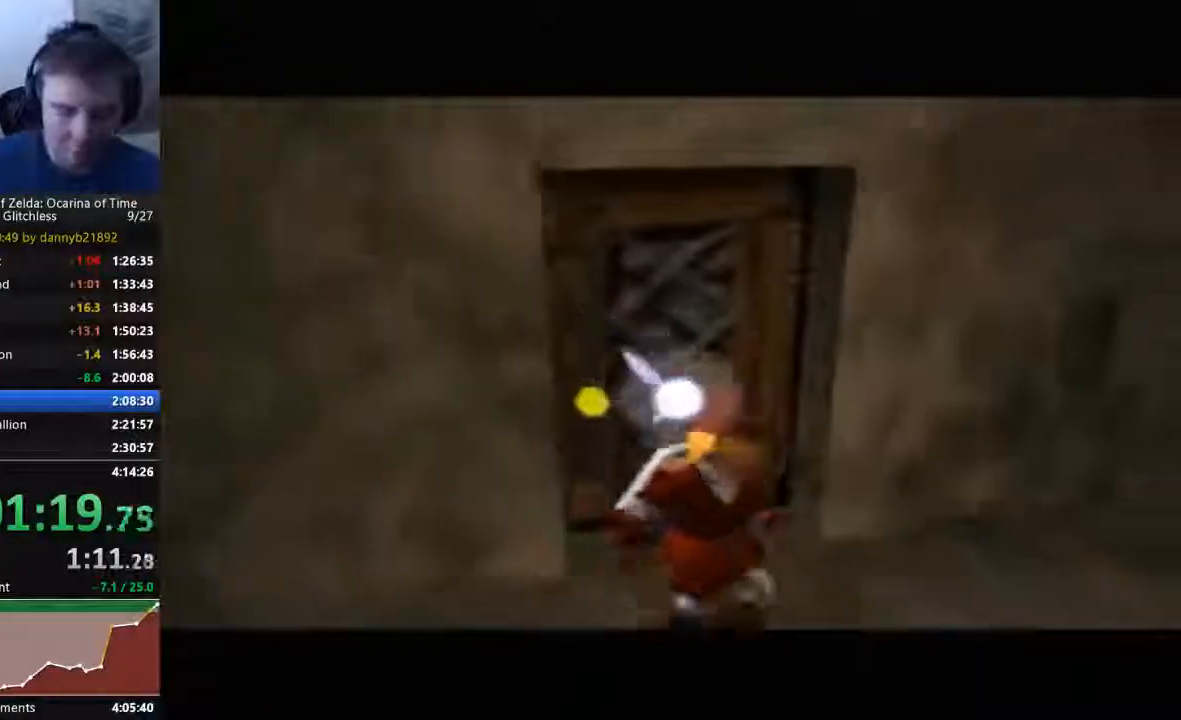
{"buttons": [], "left_stick": "center", "events": []}